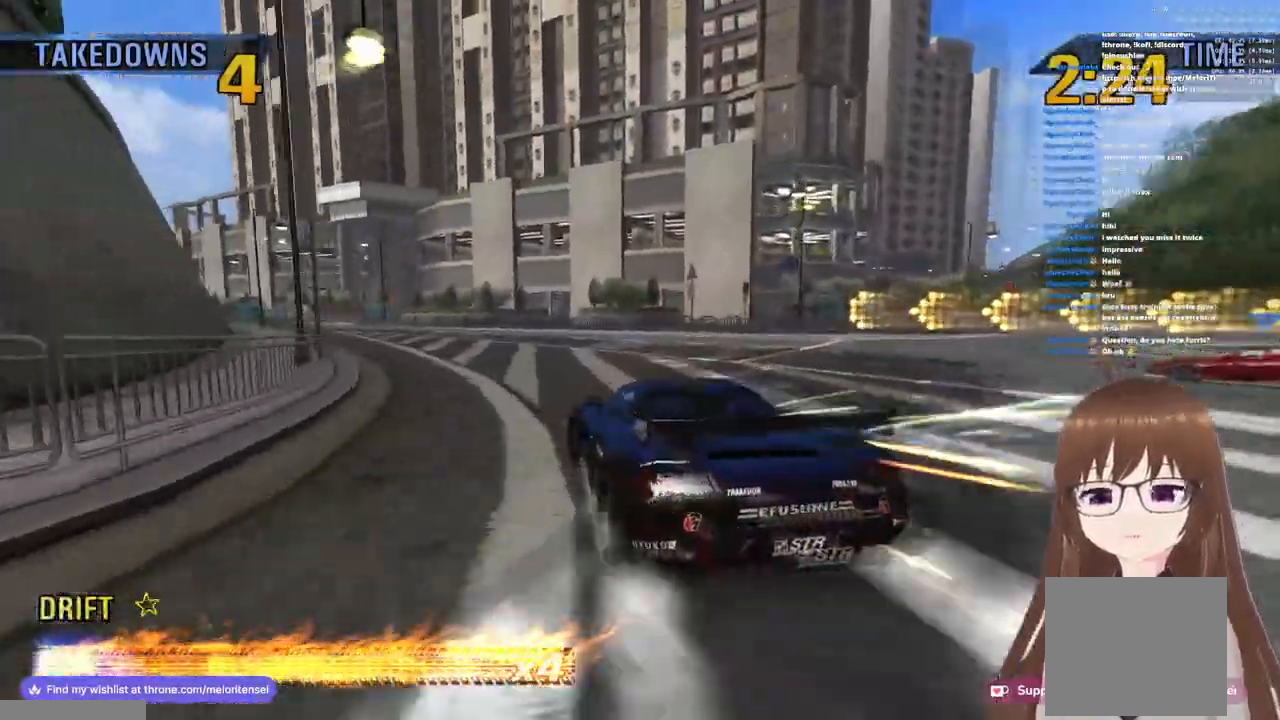
Gameplay with a controller (PlayStation layout); each line is a JSON object with the inputs held at the frame after it (dt_ms = milliseconds from this image to that frame). "events" lists button and stick changes between this image and that frame as [ms after this image, input, new state], when the widget could be followed in between.
{"dt_ms": 500, "buttons": ["CROSS"], "left_stick": "right", "right_stick": "center", "events": [[50, "left_stick", "center"], [300, "left_stick", "right"]]}
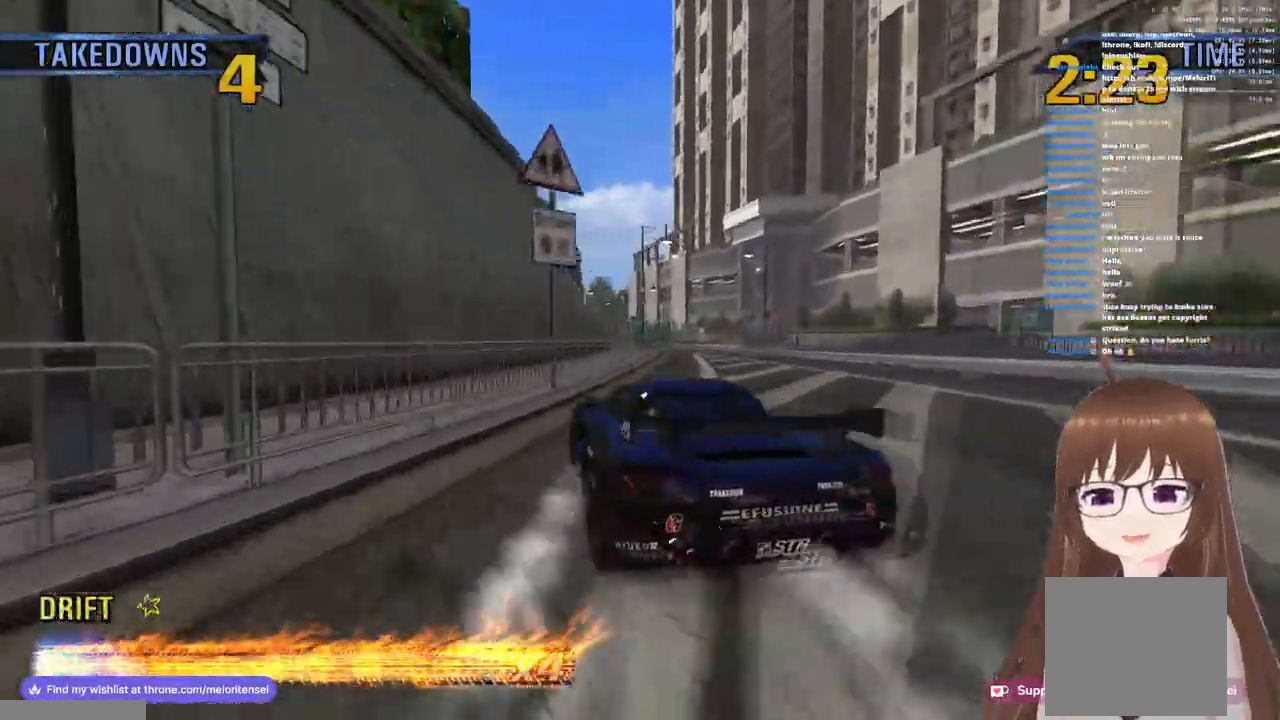
{"dt_ms": 500, "buttons": ["CROSS"], "left_stick": "right", "right_stick": "center", "events": [[83, "left_stick", "center"], [217, "left_stick", "right"]]}
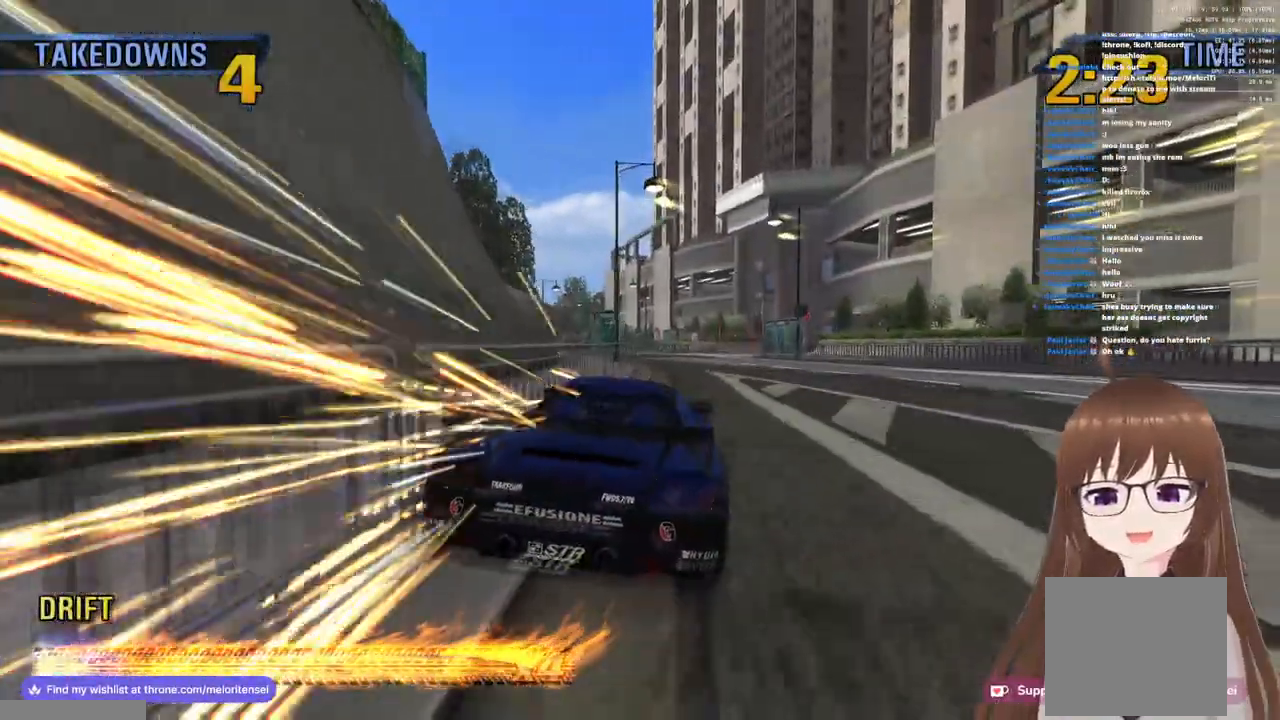
{"dt_ms": 500, "buttons": ["CROSS"], "left_stick": "center", "right_stick": "center", "events": [[167, "left_stick", "center"]]}
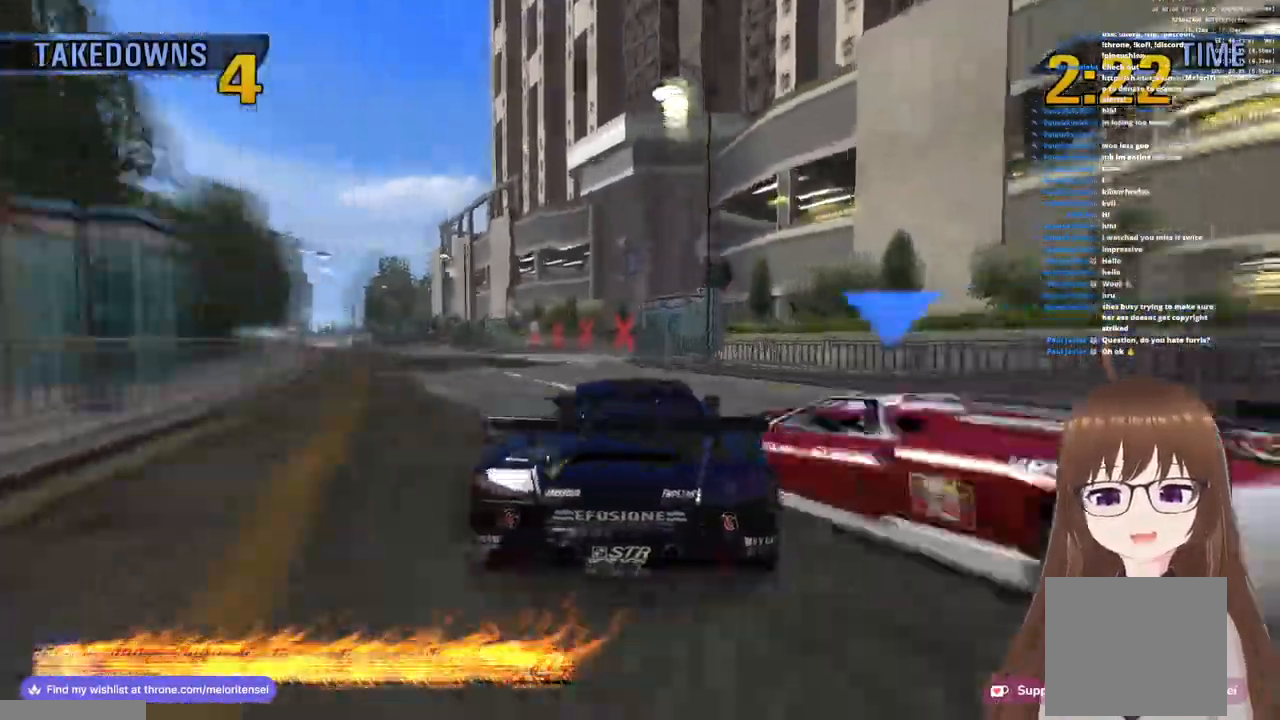
{"dt_ms": 500, "buttons": ["CROSS"], "left_stick": "center", "right_stick": "center", "events": [[50, "left_stick", "right"], [233, "left_stick", "up"], [283, "left_stick", "left"], [467, "left_stick", "center"]]}
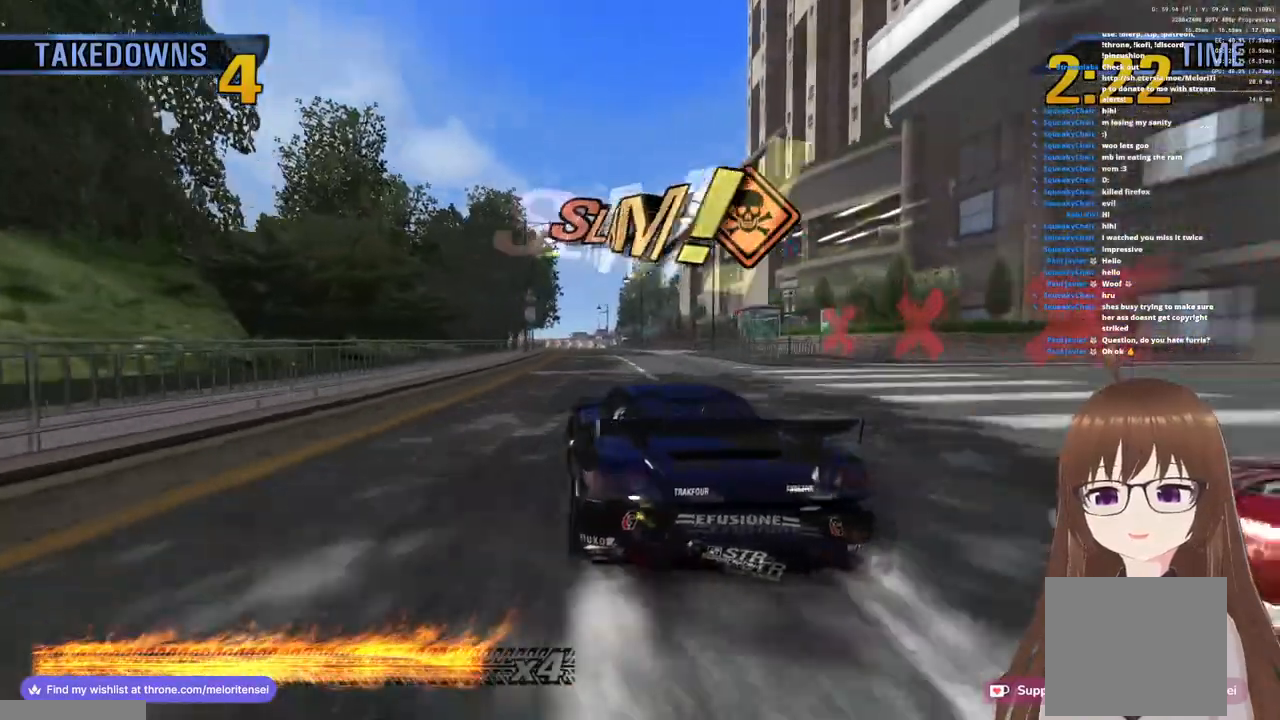
{"dt_ms": 500, "buttons": ["CROSS"], "left_stick": "right", "right_stick": "center", "events": [[400, "left_stick", "right"]]}
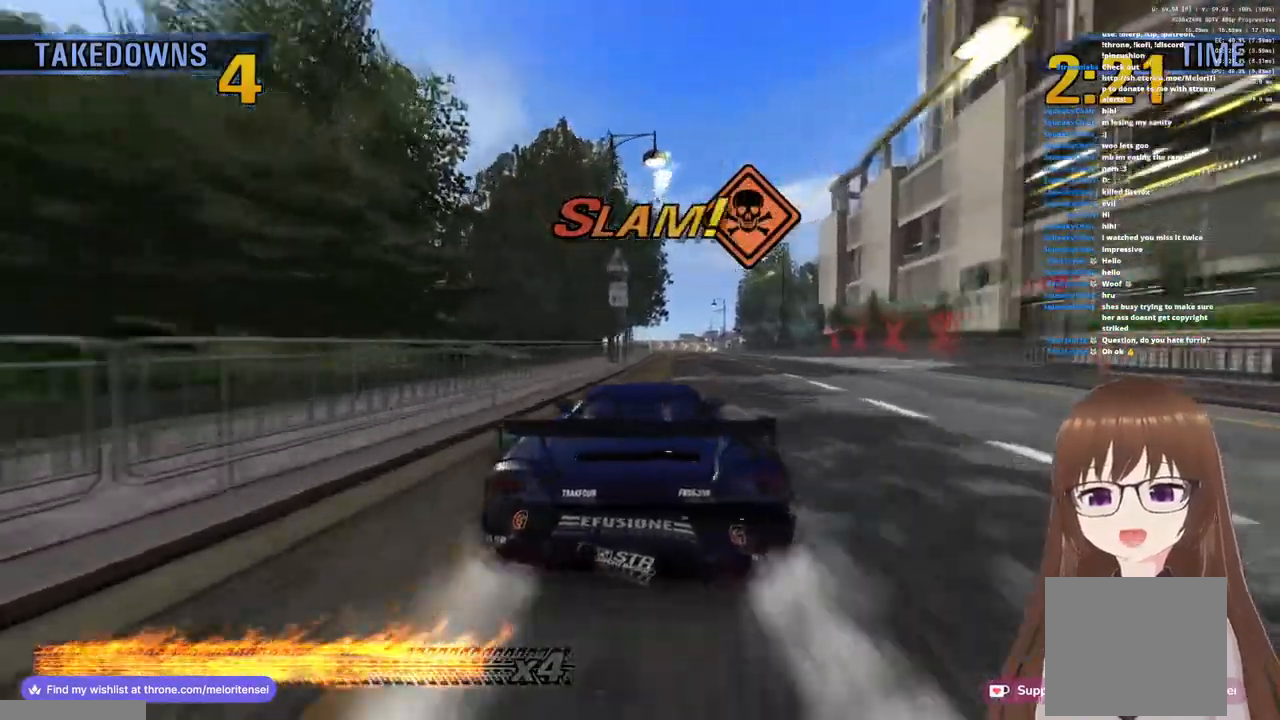
{"dt_ms": 500, "buttons": [], "left_stick": "center", "right_stick": "center", "events": [[100, "CROSS", "up"], [133, "left_stick", "center"], [200, "SQUARE", "down"], [417, "SQUARE", "up"]]}
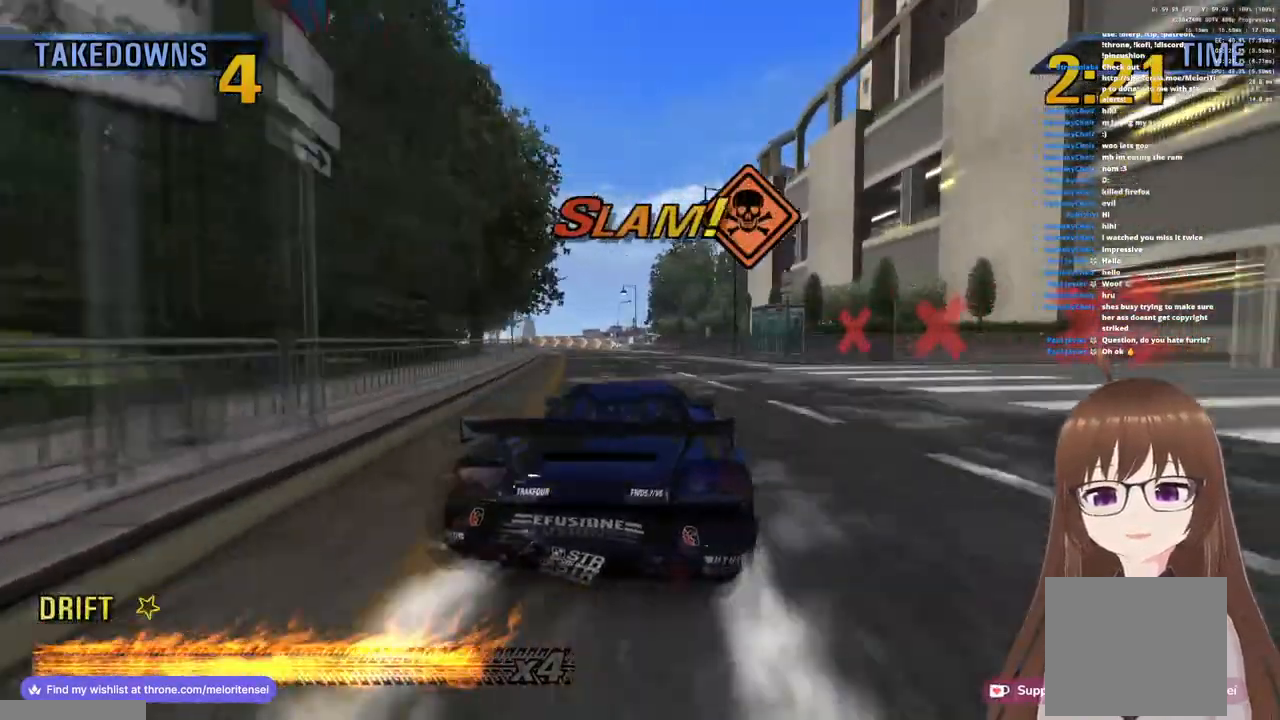
{"dt_ms": 500, "buttons": ["CROSS"], "left_stick": "left", "right_stick": "center", "events": [[50, "left_stick", "left"], [150, "CROSS", "down"]]}
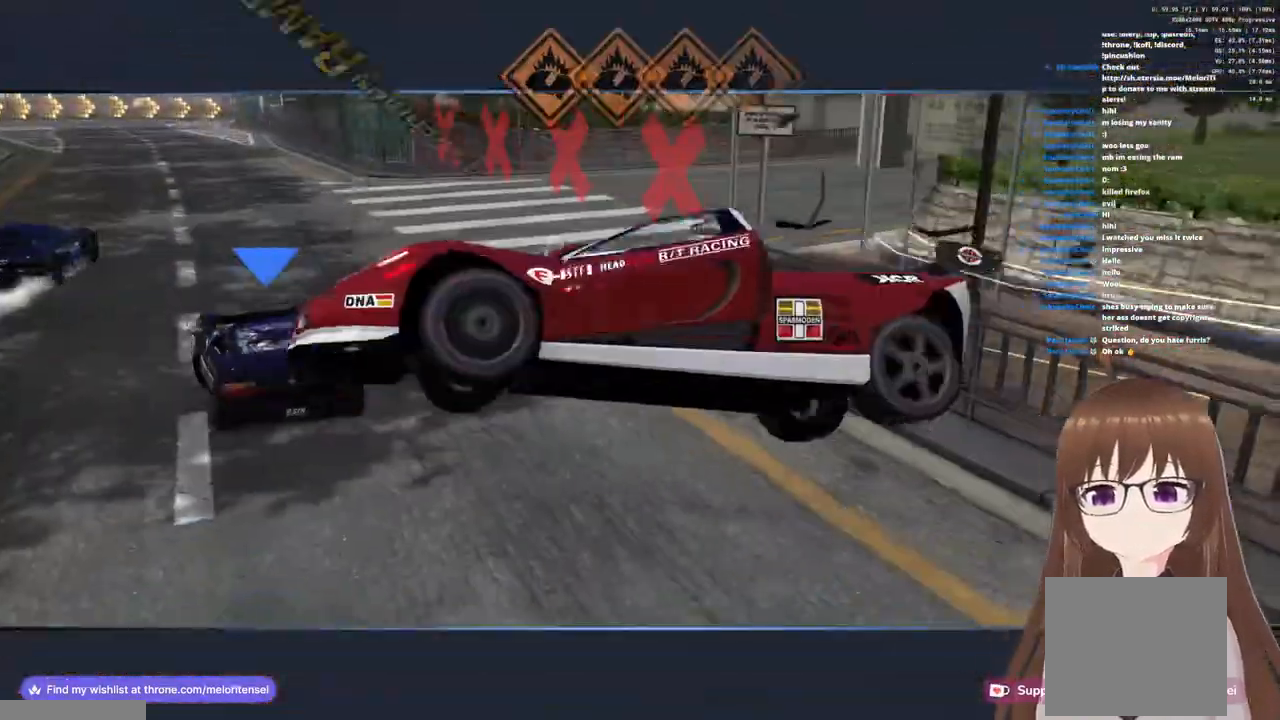
{"dt_ms": 500, "buttons": ["CROSS"], "left_stick": "left", "right_stick": "center", "events": [[417, "left_stick", "center"], [483, "left_stick", "left"]]}
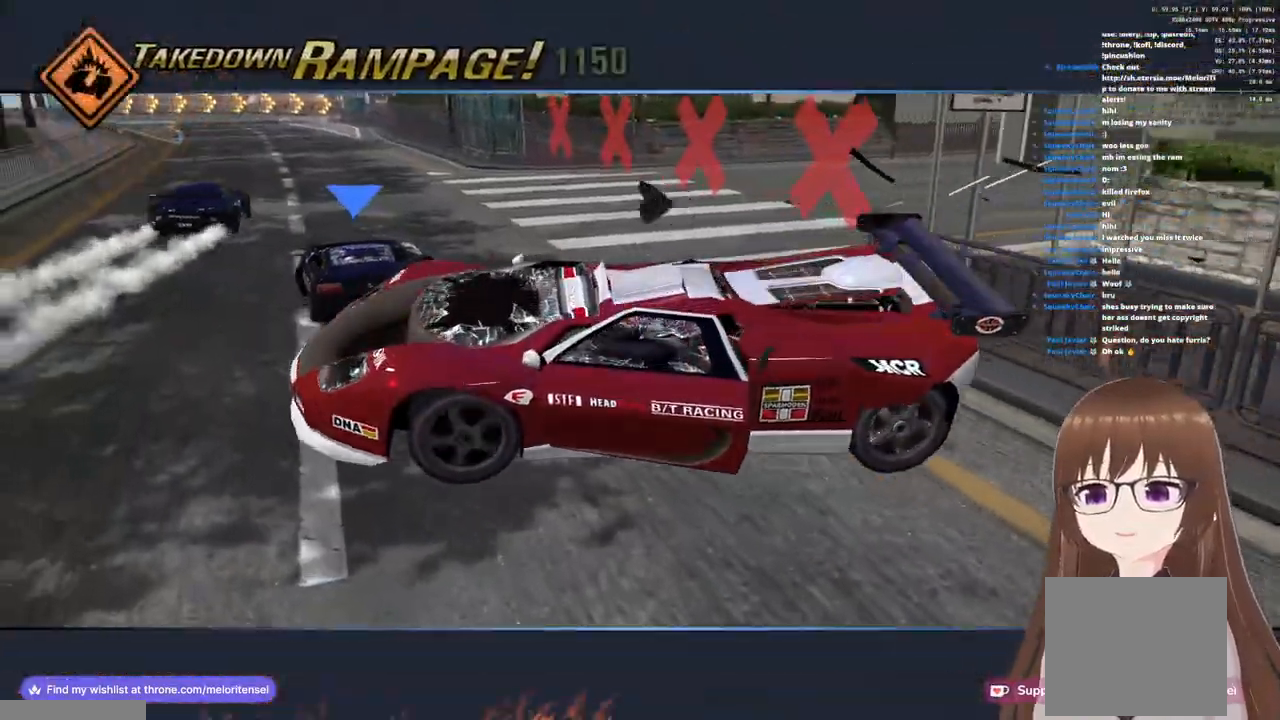
{"dt_ms": 500, "buttons": ["CROSS"], "left_stick": "left", "right_stick": "center", "events": []}
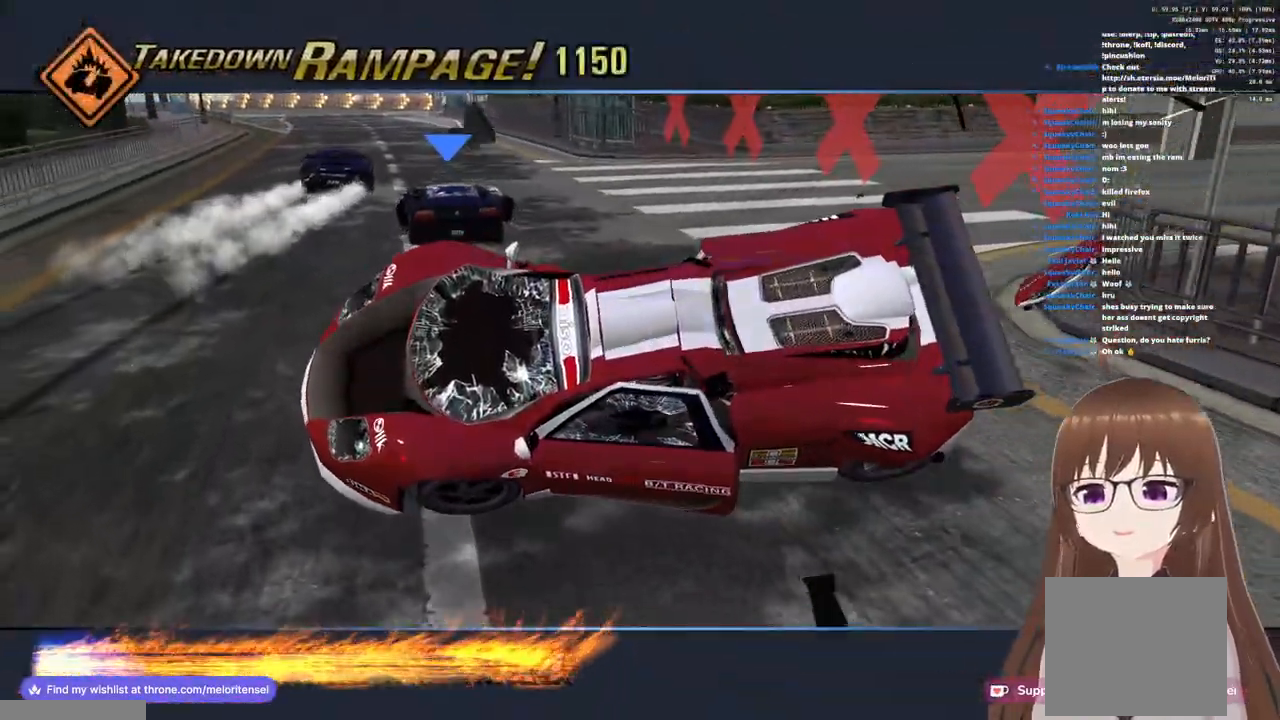
{"dt_ms": 500, "buttons": ["CROSS"], "left_stick": "left", "right_stick": "center", "events": []}
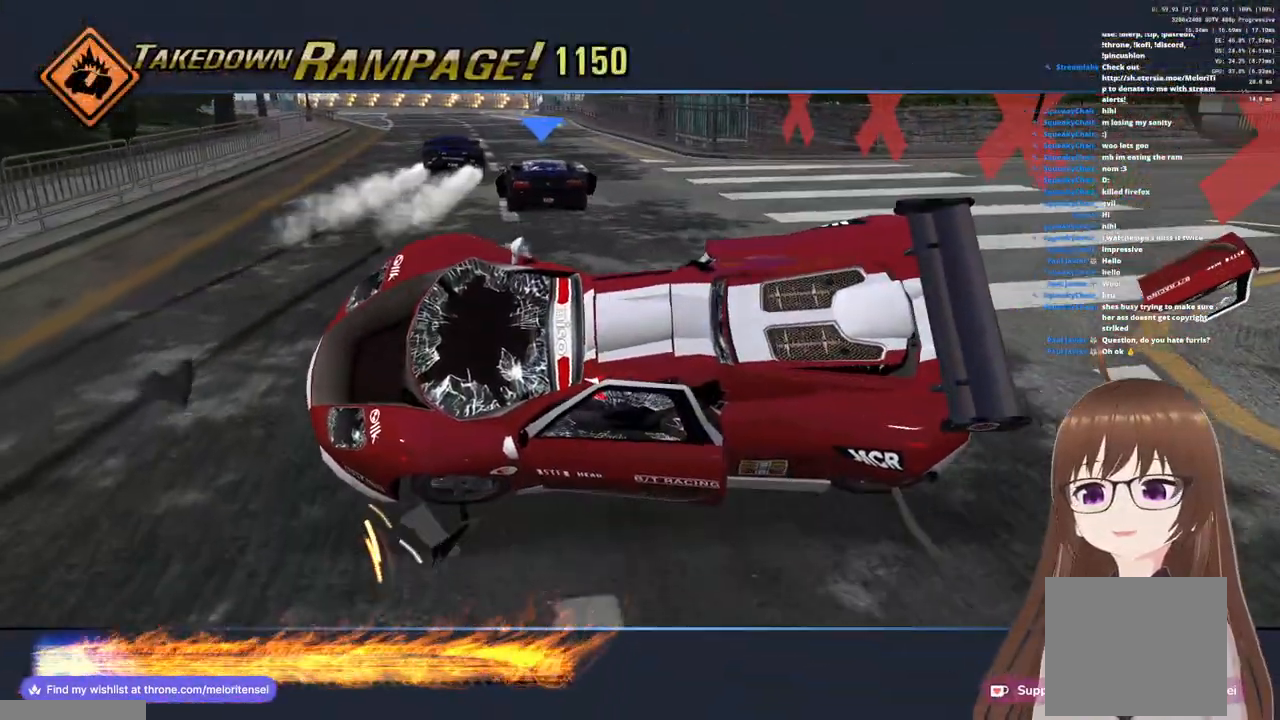
{"dt_ms": 500, "buttons": ["CROSS"], "left_stick": "center", "right_stick": "center", "events": [[283, "left_stick", "center"]]}
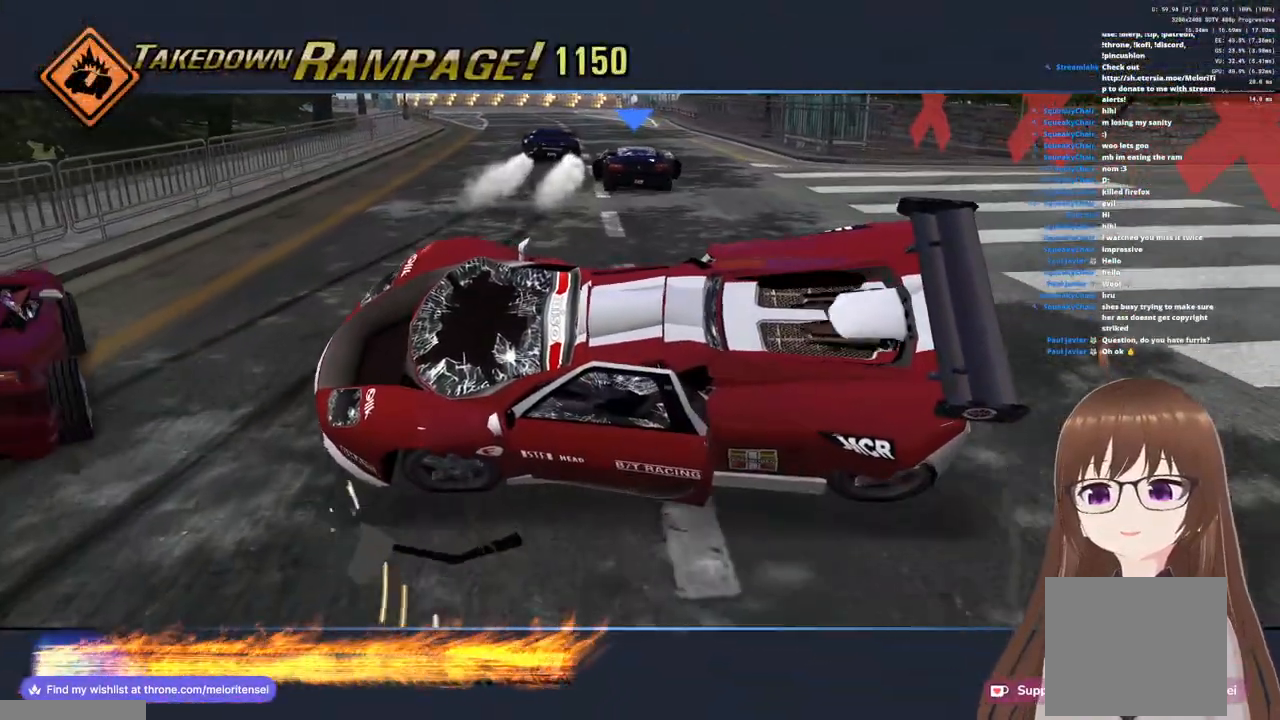
{"dt_ms": 500, "buttons": ["CROSS"], "left_stick": "center", "right_stick": "center", "events": [[67, "left_stick", "left"], [467, "left_stick", "center"]]}
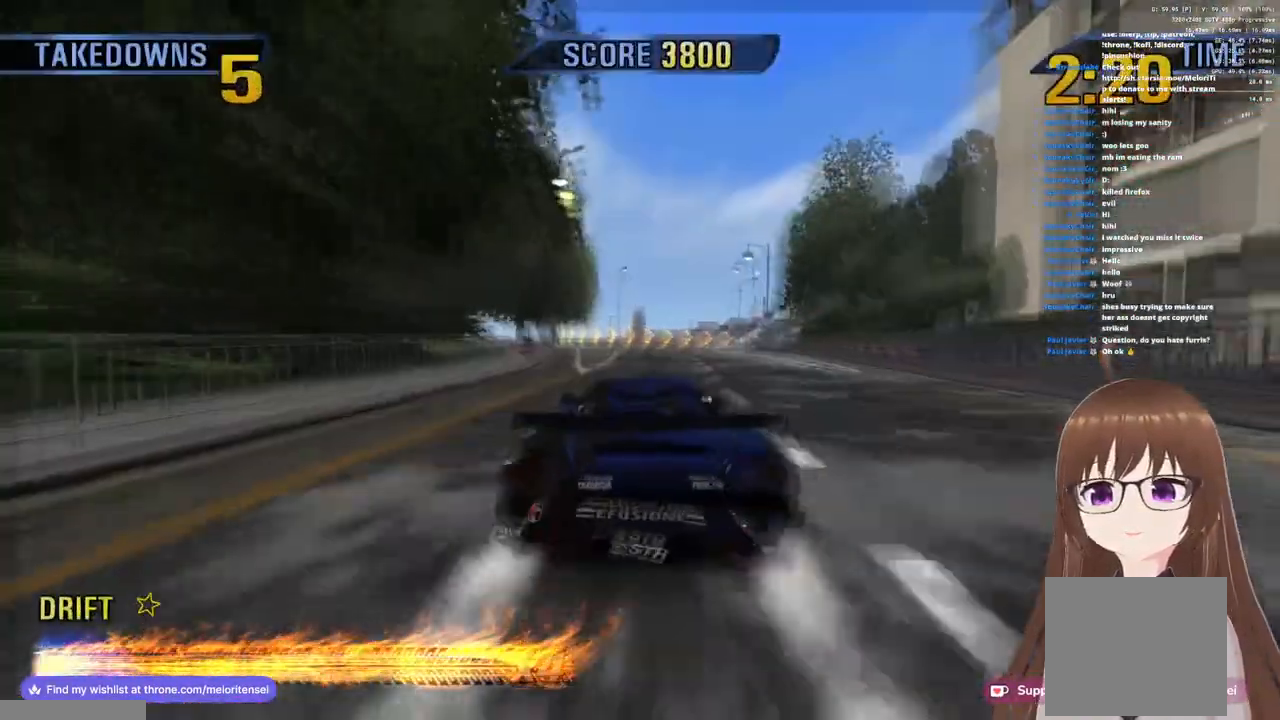
{"dt_ms": 500, "buttons": ["CROSS"], "left_stick": "left", "right_stick": "center", "events": [[200, "left_stick", "left"]]}
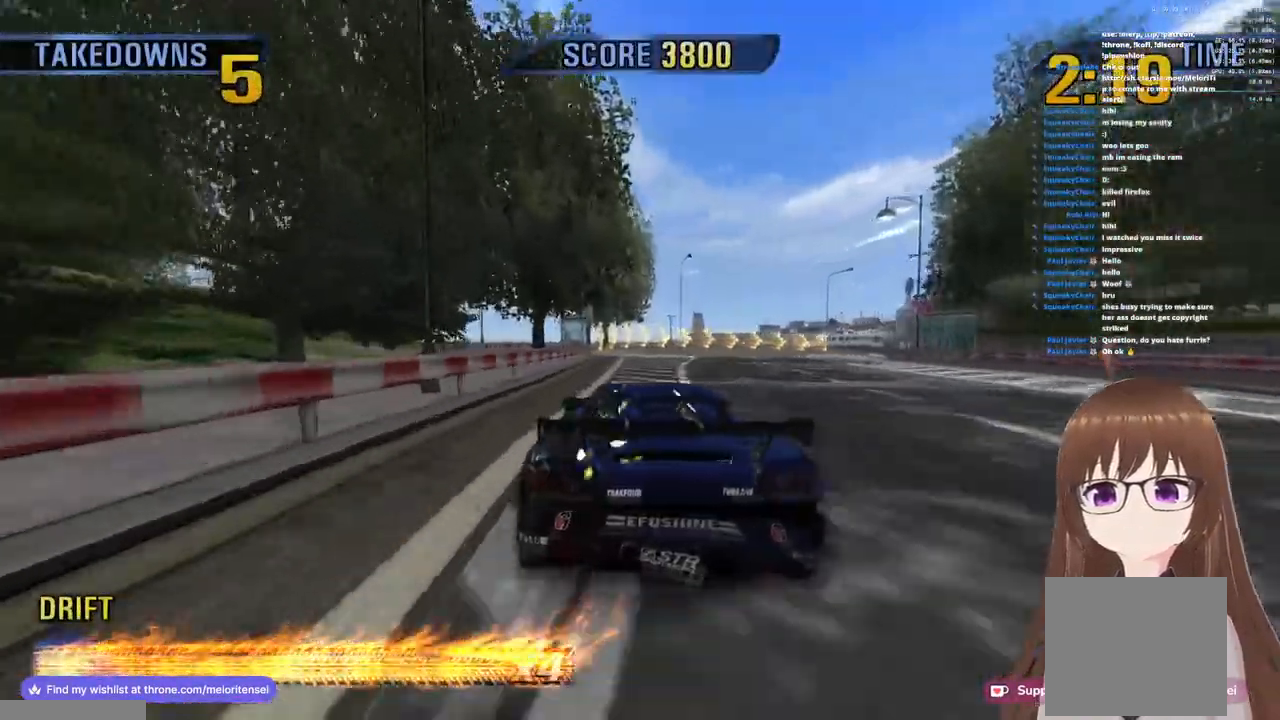
{"dt_ms": 500, "buttons": ["CROSS"], "left_stick": "right", "right_stick": "center", "events": [[33, "left_stick", "center"], [233, "left_stick", "right"], [333, "CROSS", "up"], [333, "SQUARE", "down"], [433, "CROSS", "down"], [433, "SQUARE", "up"]]}
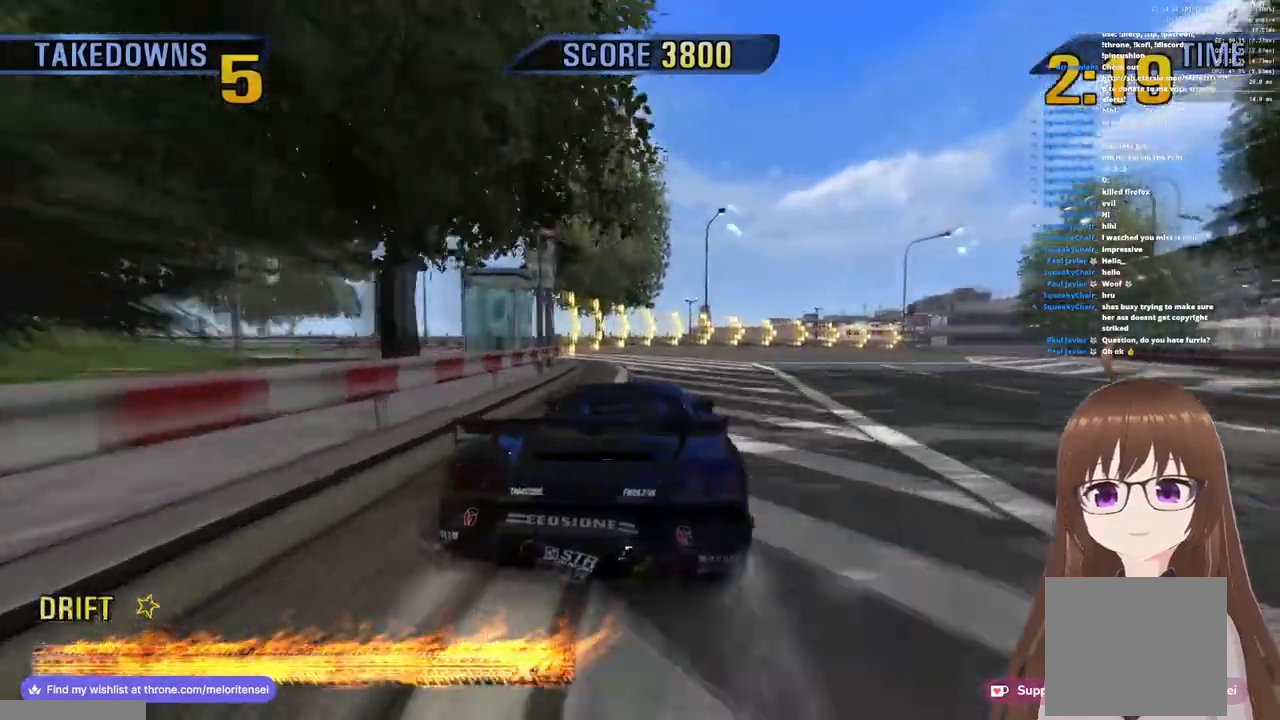
{"dt_ms": 500, "buttons": ["CROSS"], "left_stick": "left", "right_stick": "center", "events": [[200, "left_stick", "center"], [317, "left_stick", "left"]]}
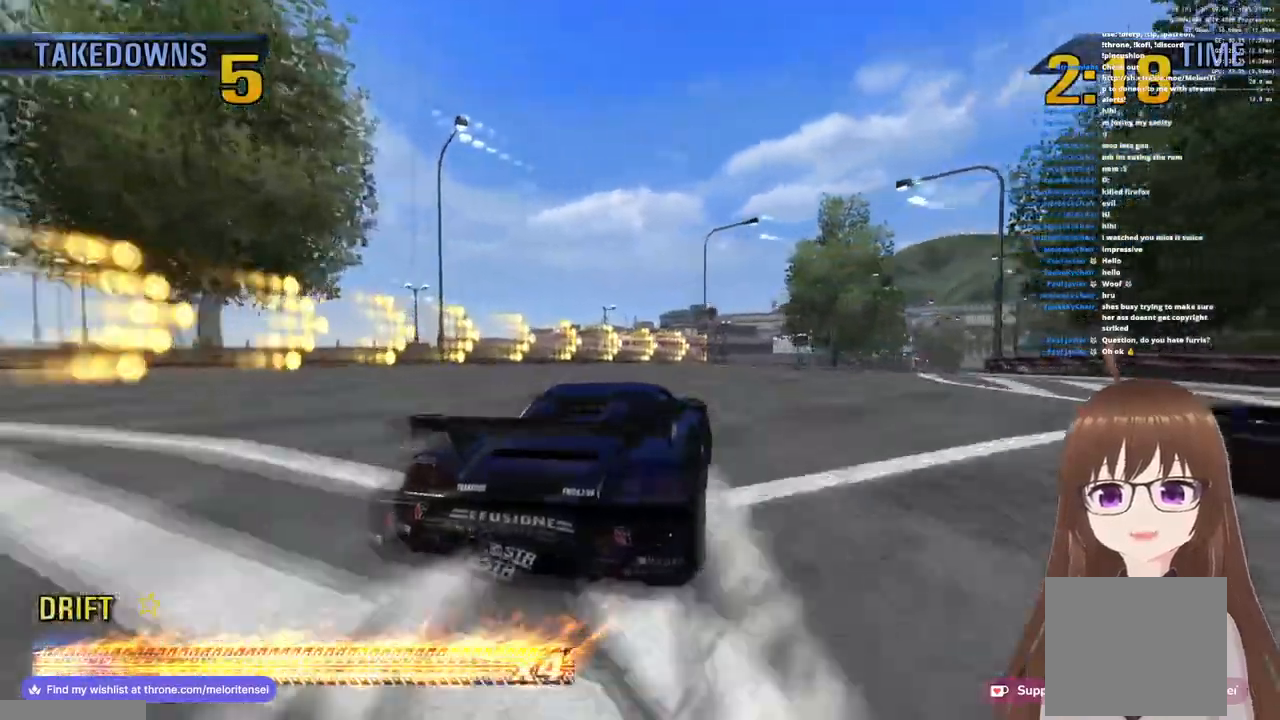
{"dt_ms": 1000, "buttons": ["CROSS", "SQUARE"], "left_stick": "right", "right_stick": "center"}